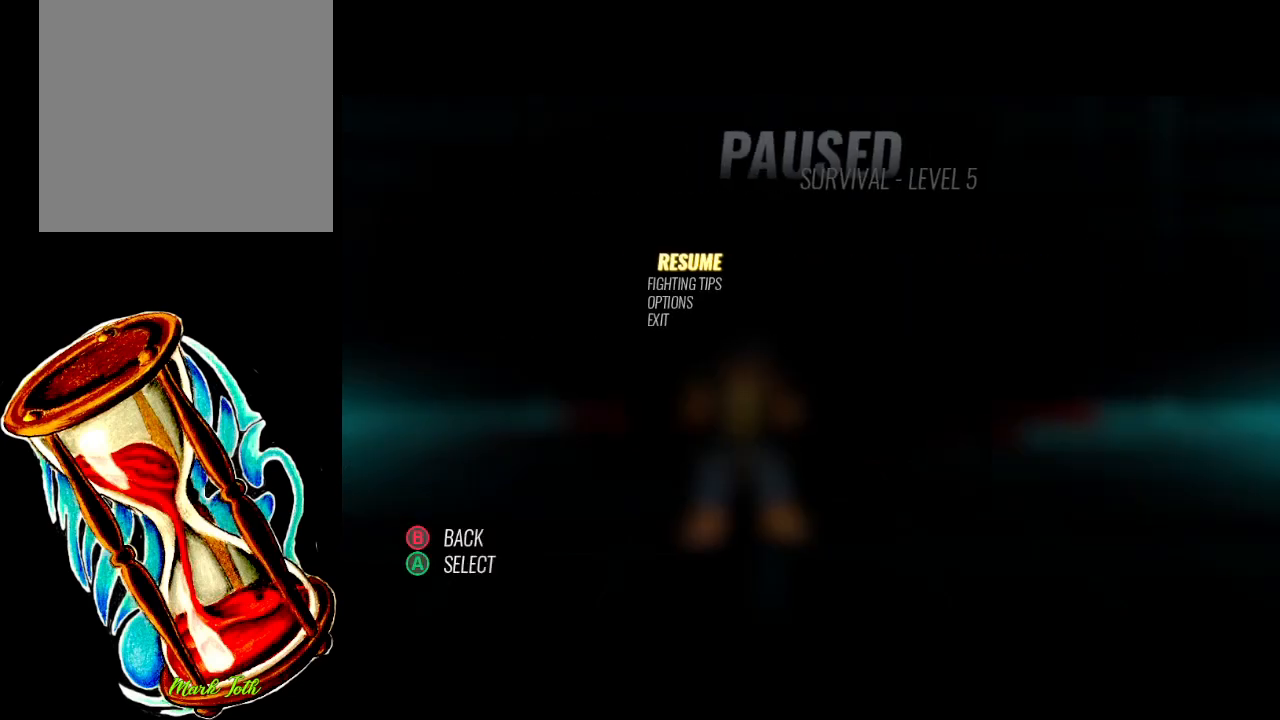
Gameplay with a controller (Xbox layout); each line is a JSON object with the inputs held at the frame after it. "events" lists button and stick changes between this image and that frame as [ms after this image, input, new state], when the widget could be followed in between. Not read: left_stick right_stick.
{"buttons": [], "events": [[267, "A", "down"], [400, "A", "up"]]}
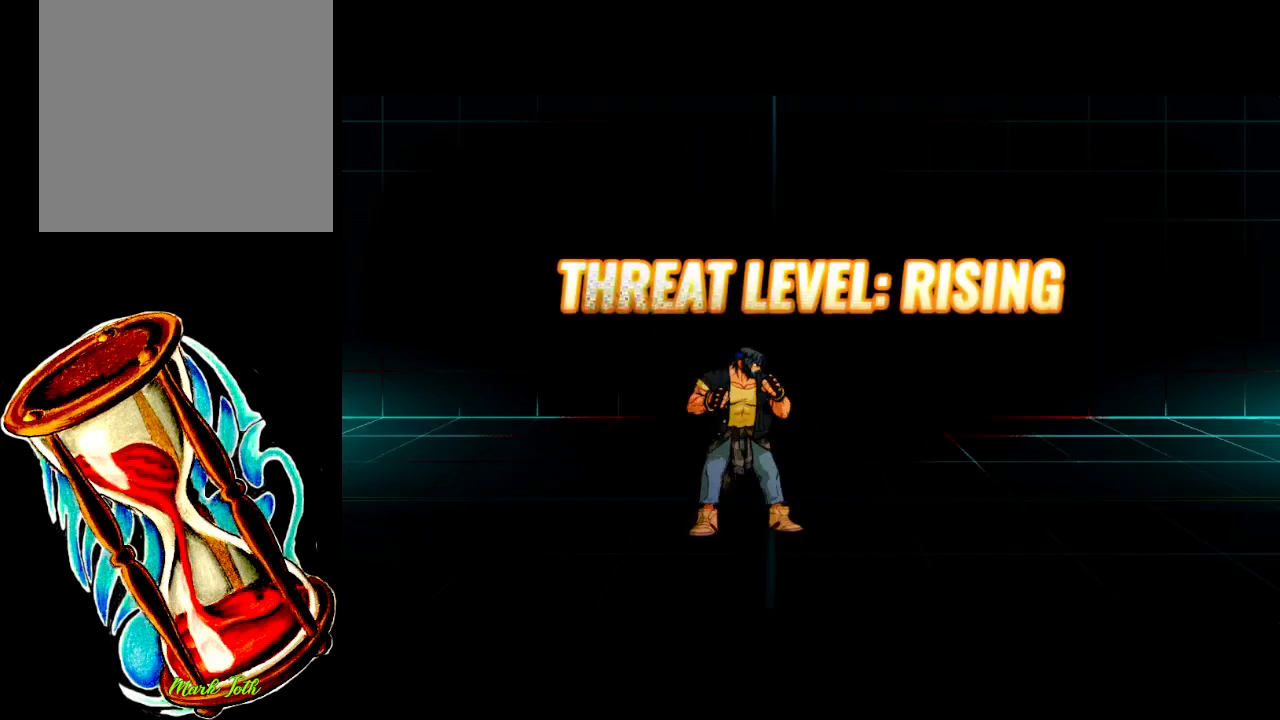
{"buttons": [], "events": []}
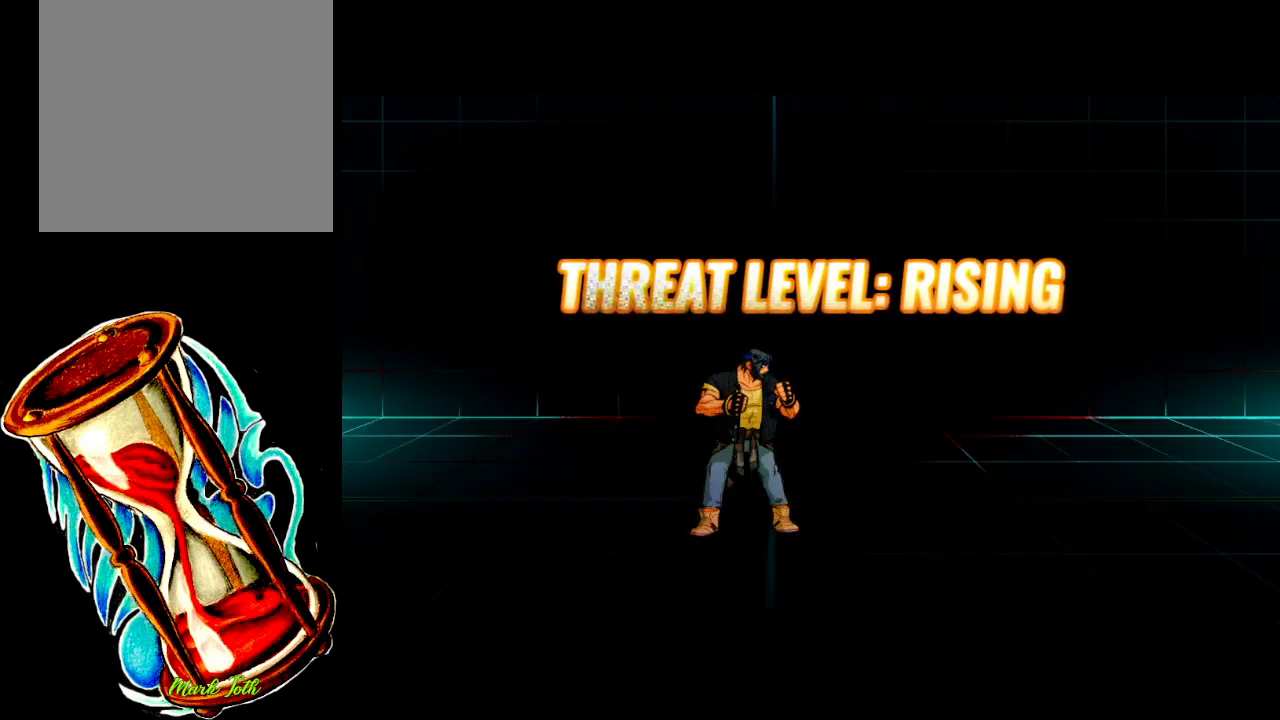
{"buttons": ["DPAD_DOWN", "DPAD_RIGHT"], "events": [[283, "DPAD_RIGHT", "down"], [467, "DPAD_DOWN", "down"]]}
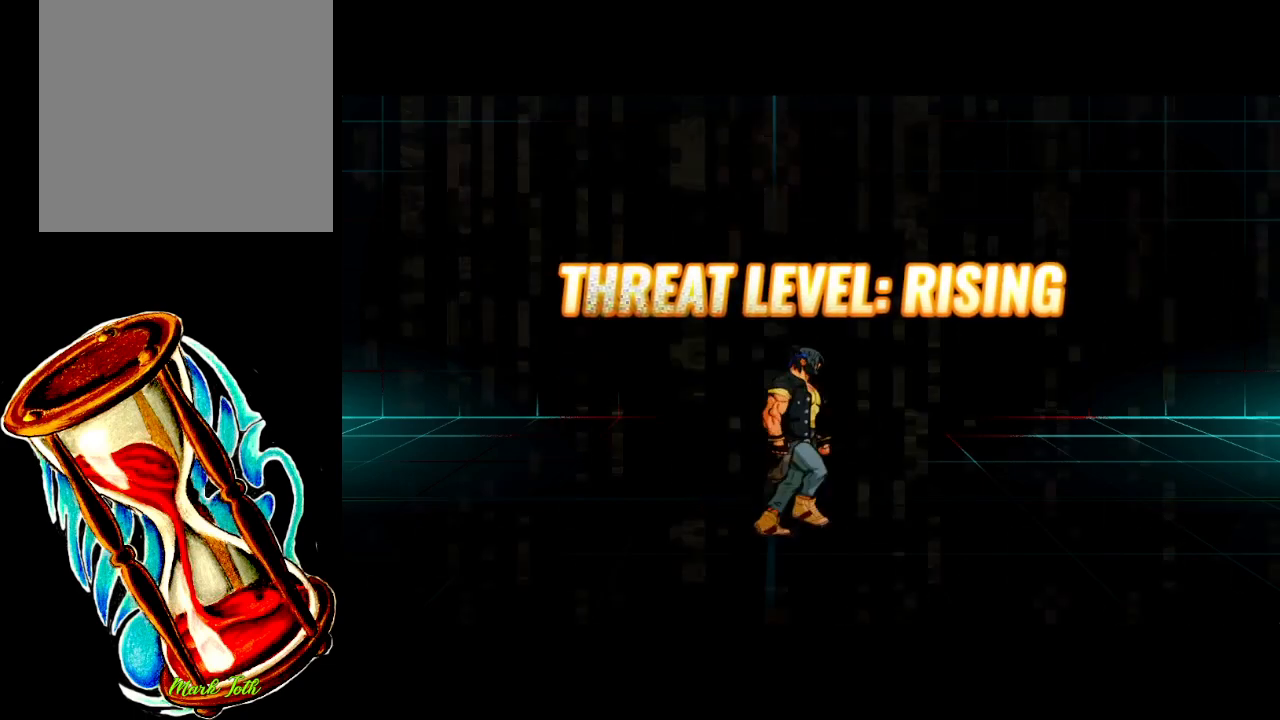
{"buttons": ["DPAD_RIGHT"], "events": [[400, "DPAD_DOWN", "up"]]}
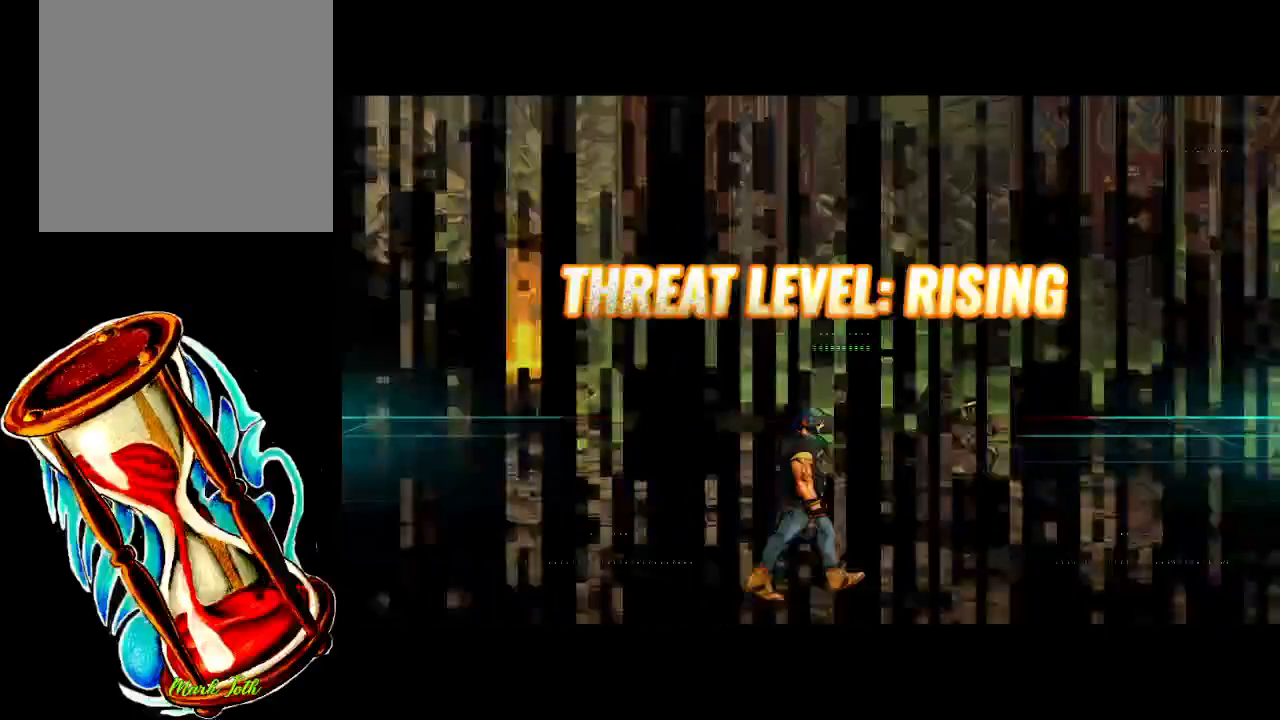
{"buttons": [], "events": [[417, "DPAD_RIGHT", "up"]]}
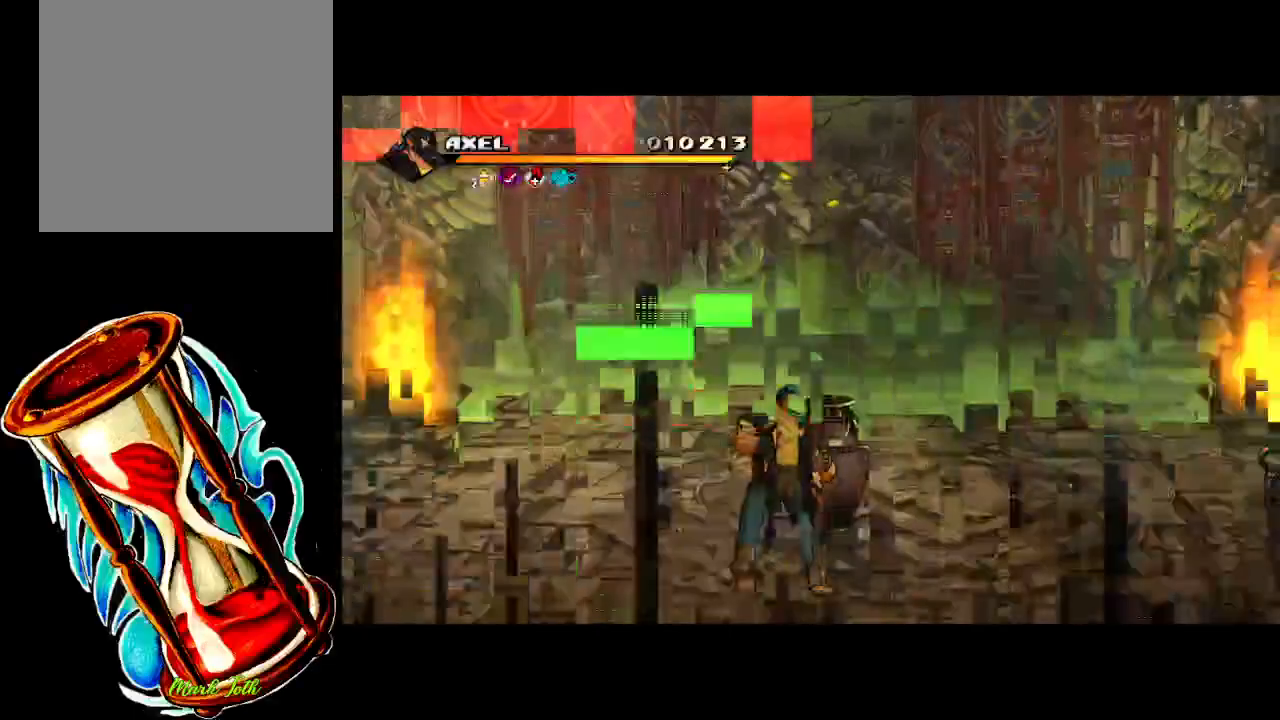
{"buttons": ["DPAD_RIGHT"], "events": [[300, "DPAD_RIGHT", "down"]]}
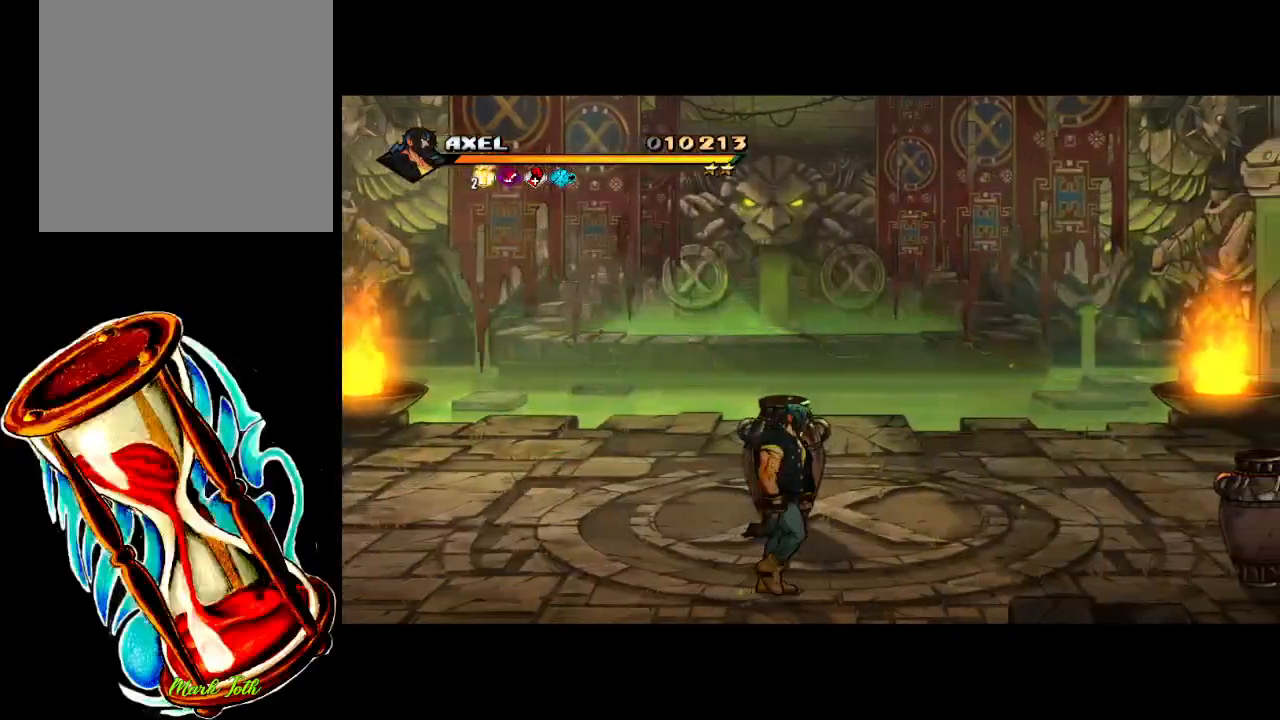
{"buttons": ["DPAD_RIGHT"], "events": []}
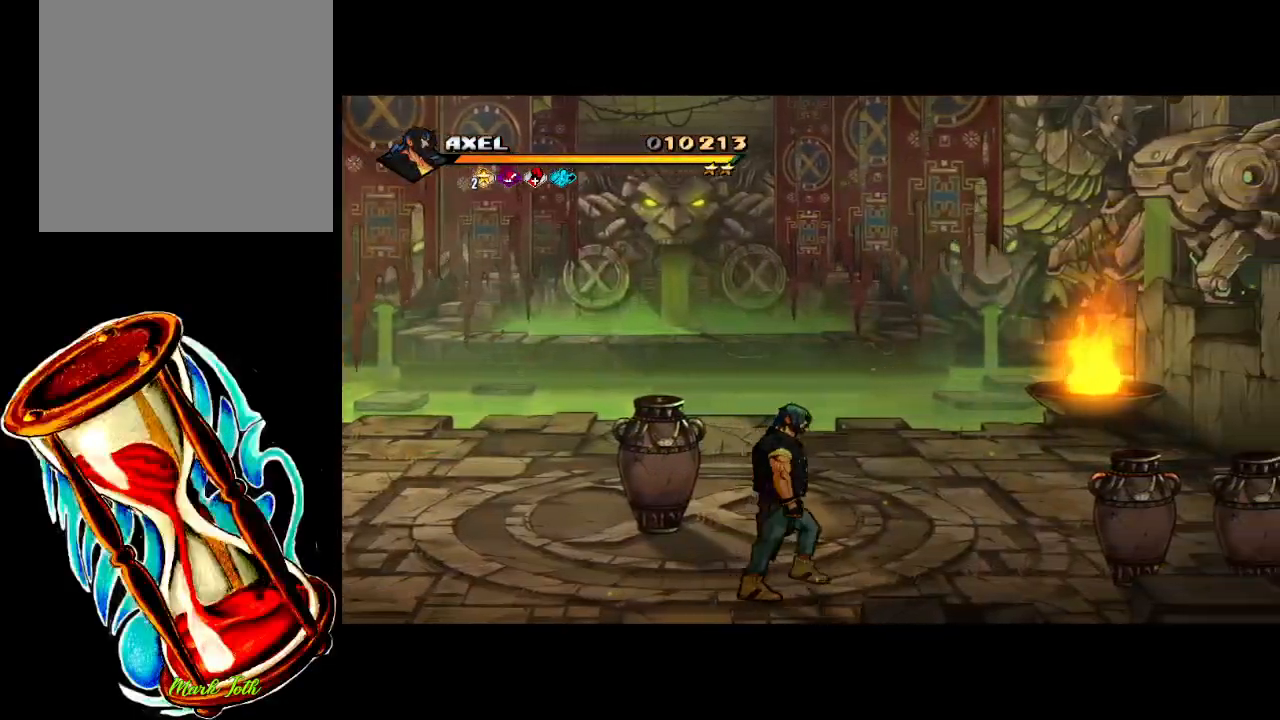
{"buttons": ["DPAD_RIGHT"], "events": []}
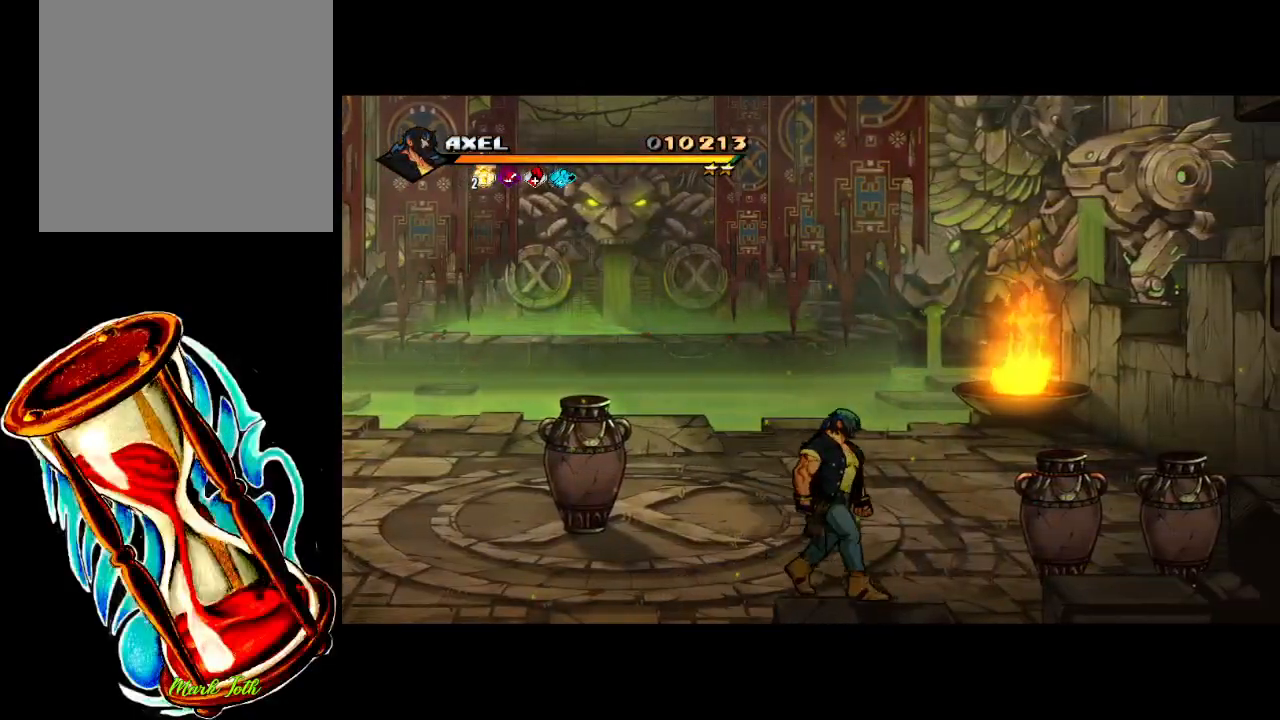
{"buttons": [], "events": [[117, "DPAD_RIGHT", "up"]]}
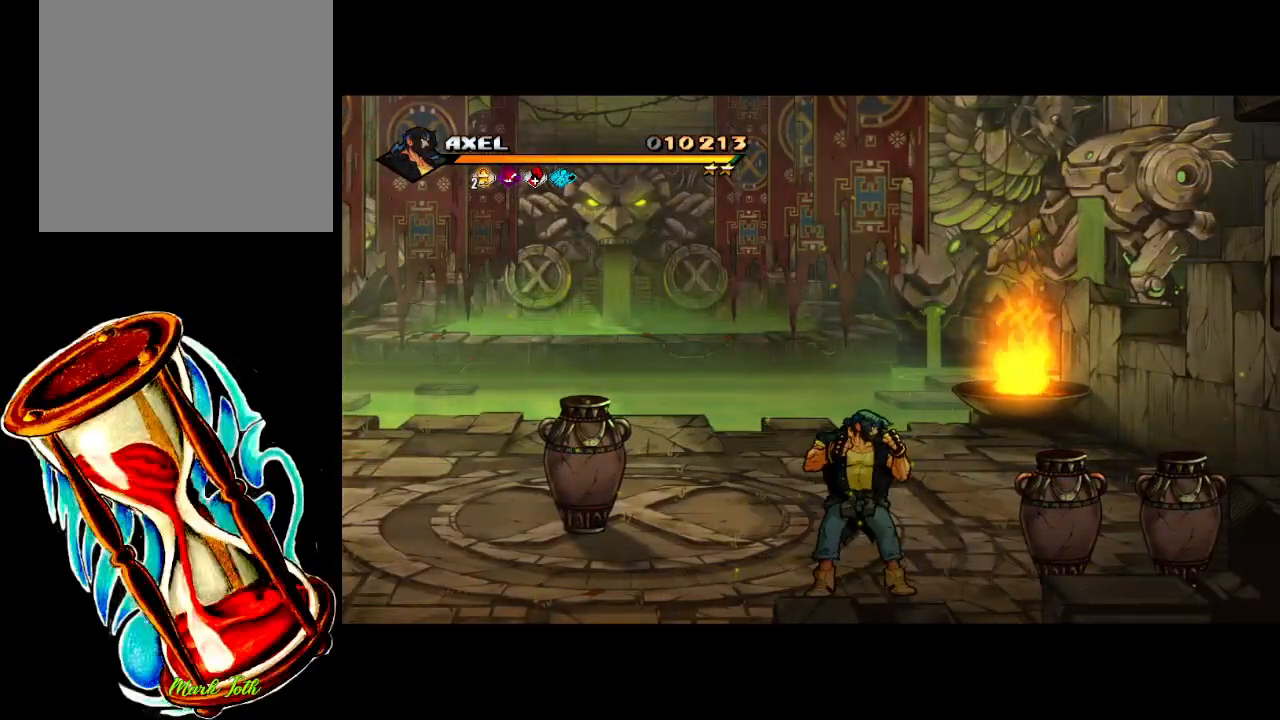
{"buttons": [], "events": []}
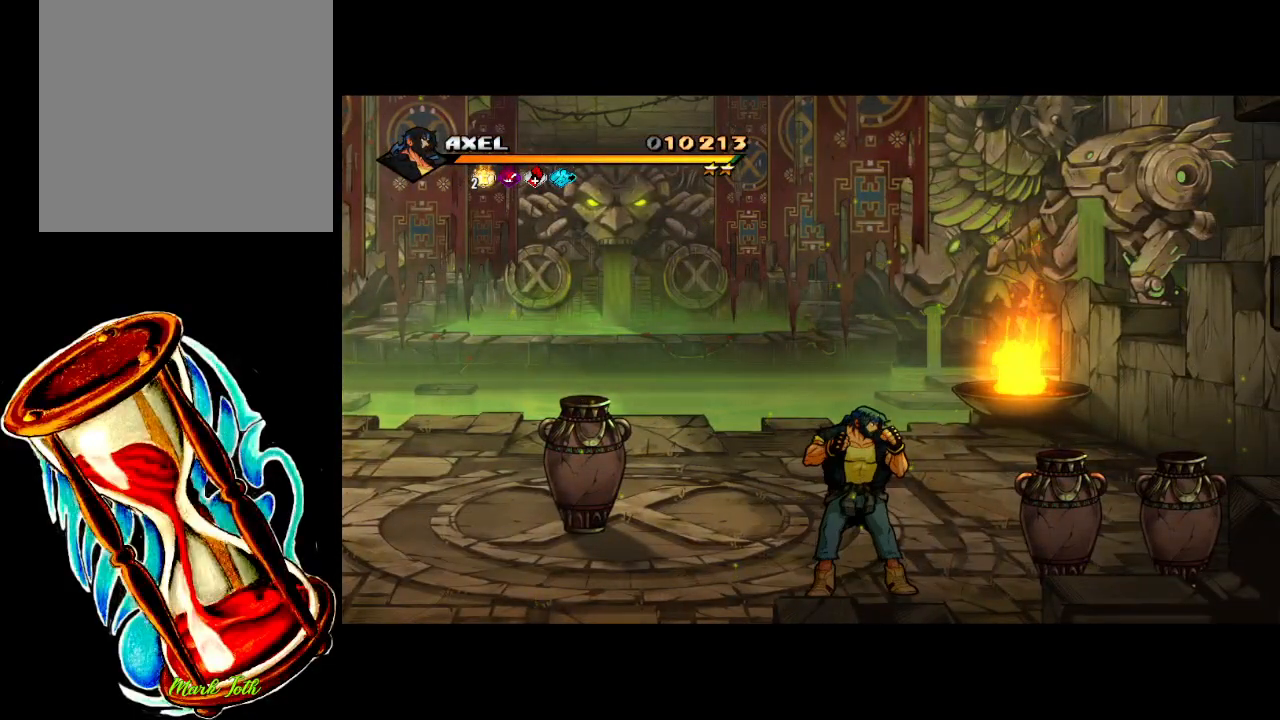
{"buttons": [], "events": []}
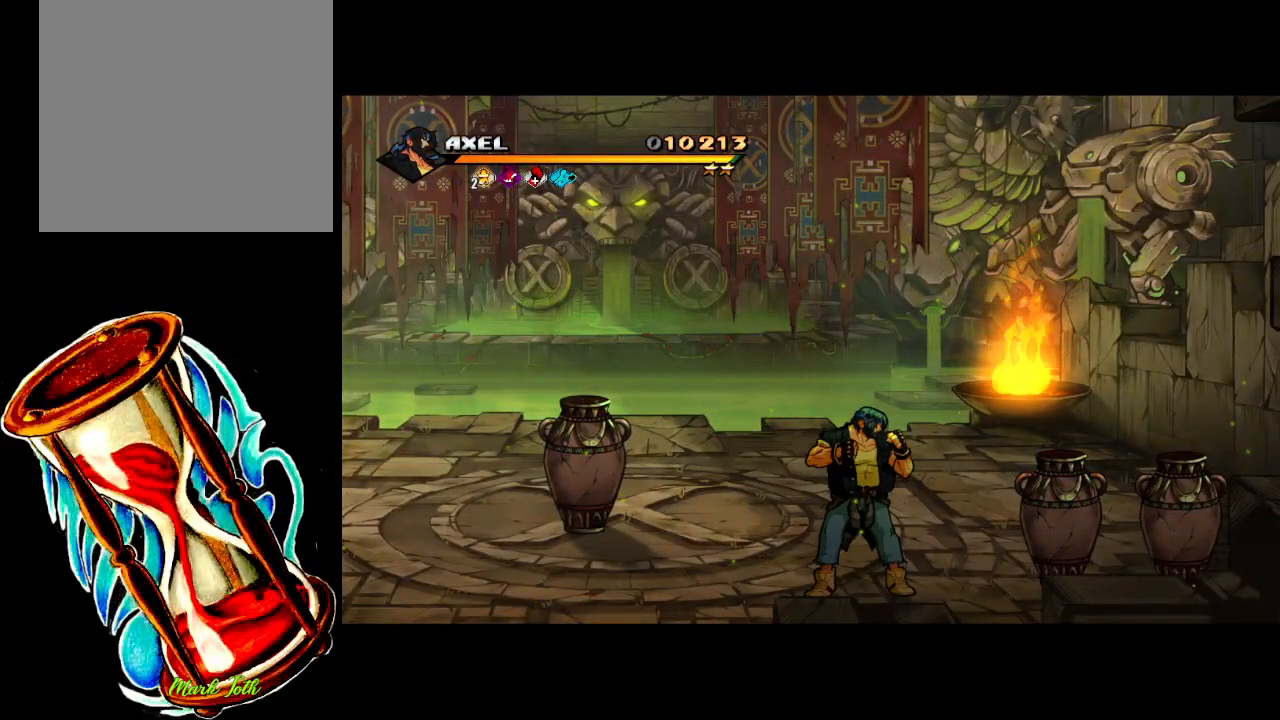
{"buttons": [], "events": []}
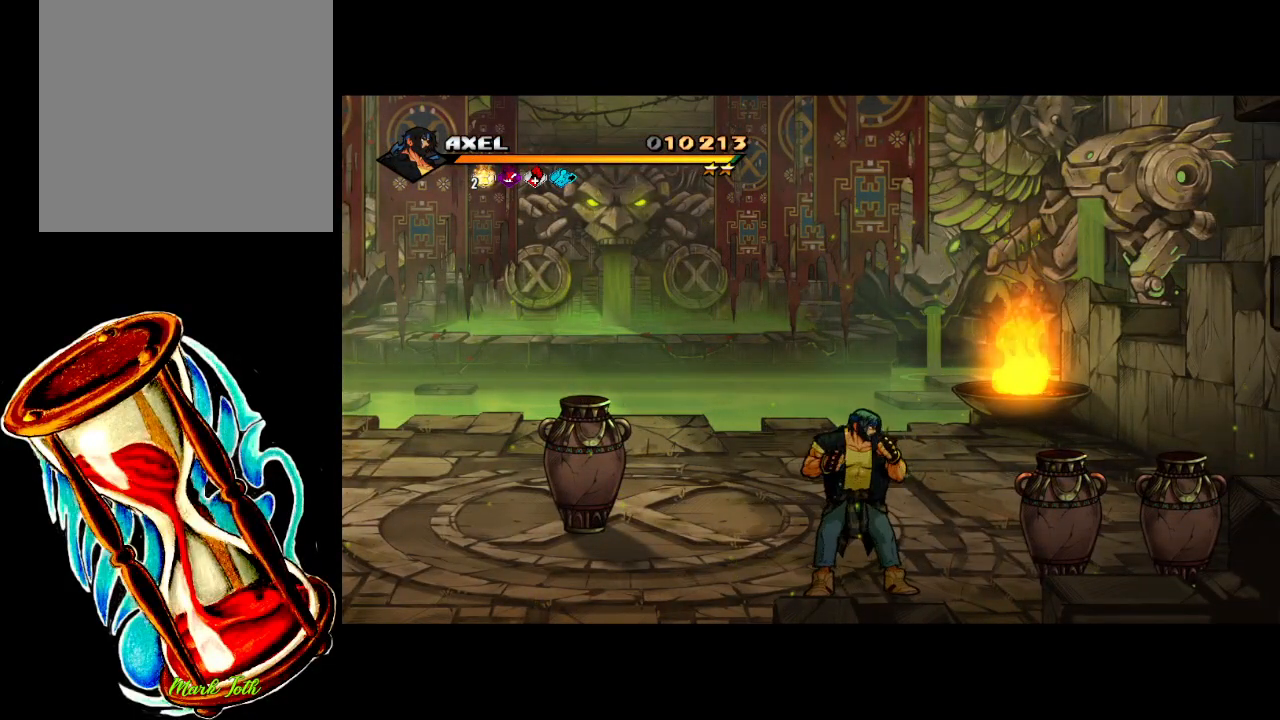
{"buttons": [], "events": []}
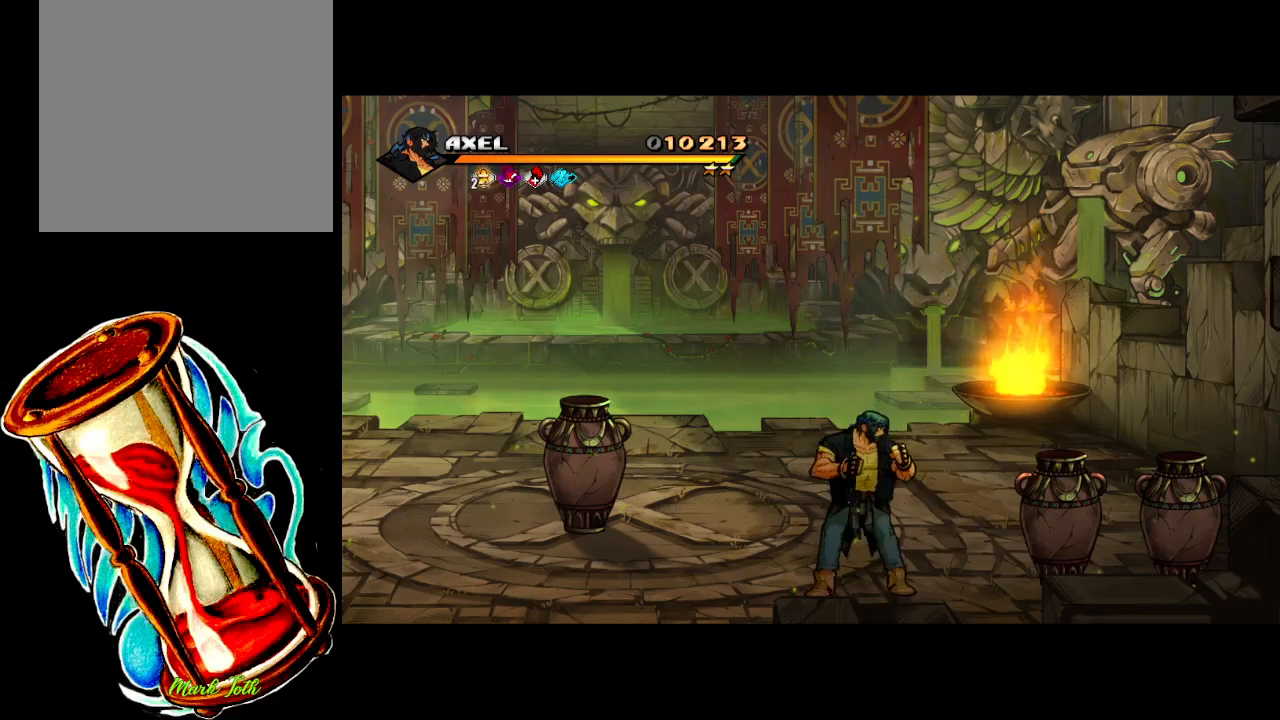
{"buttons": [], "events": []}
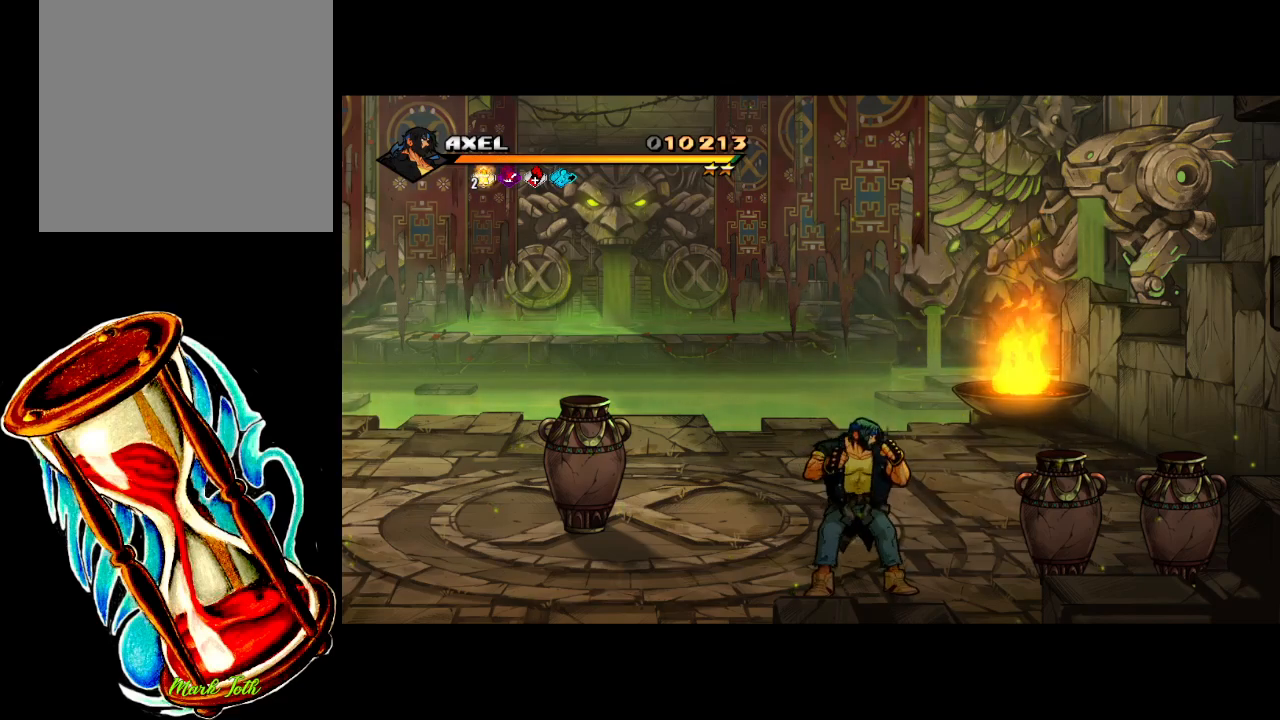
{"buttons": [], "events": []}
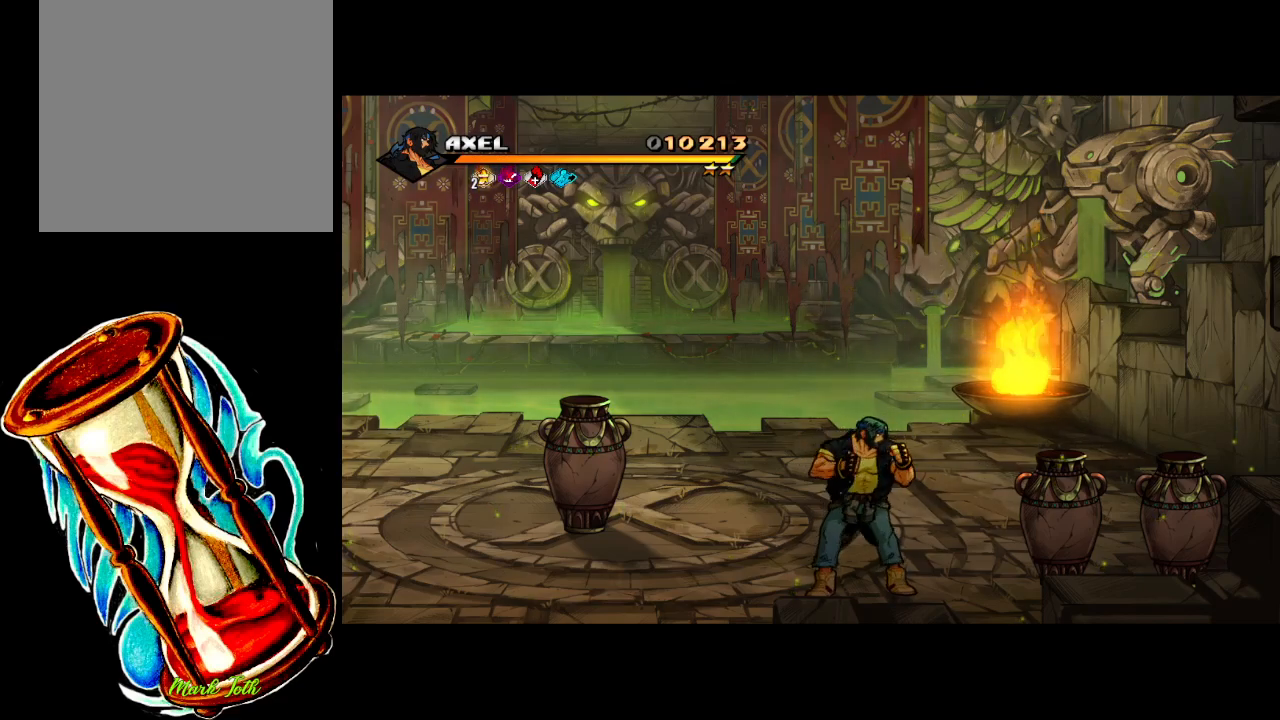
{"buttons": ["DPAD_LEFT"], "events": [[467, "DPAD_LEFT", "down"]]}
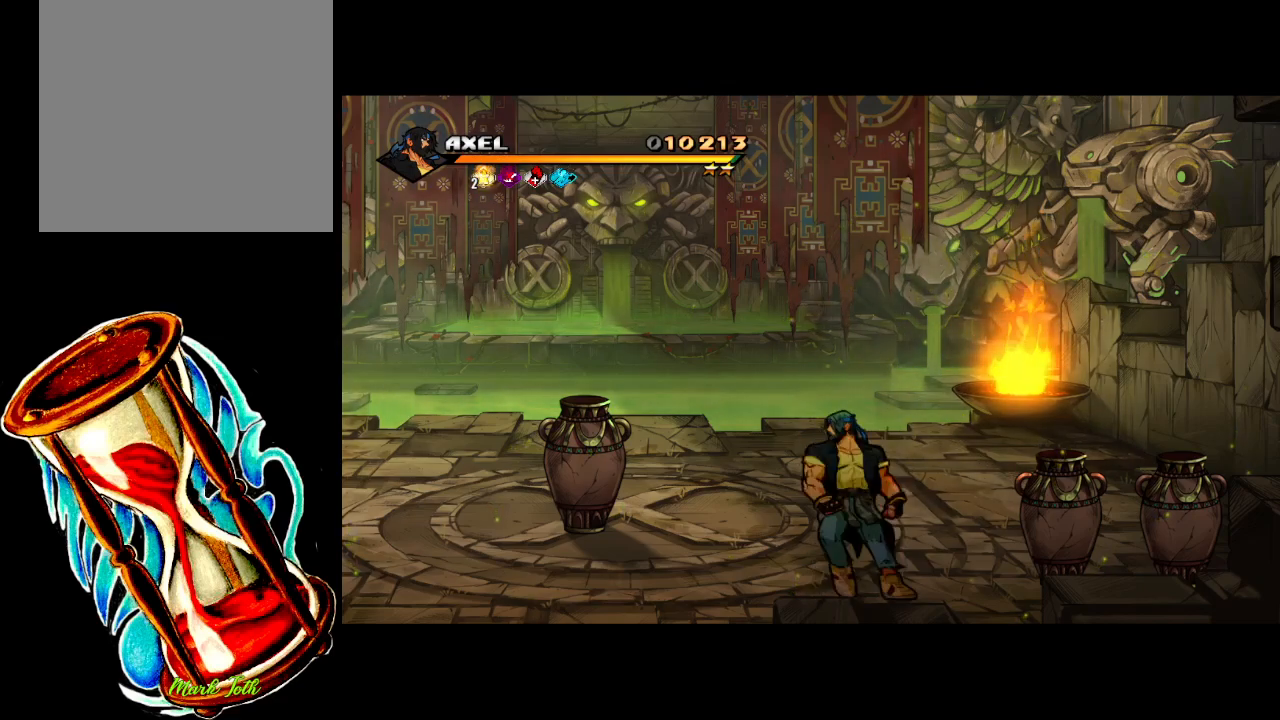
{"buttons": ["DPAD_LEFT"], "events": []}
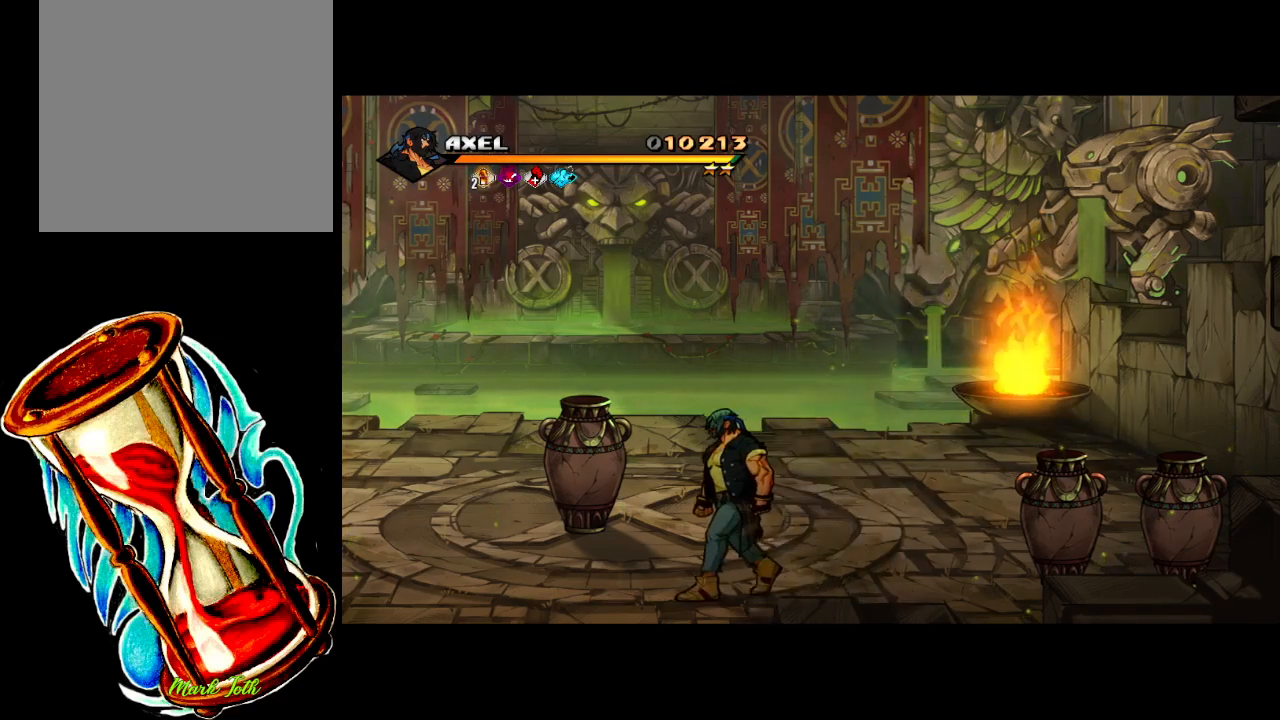
{"buttons": ["DPAD_LEFT"], "events": []}
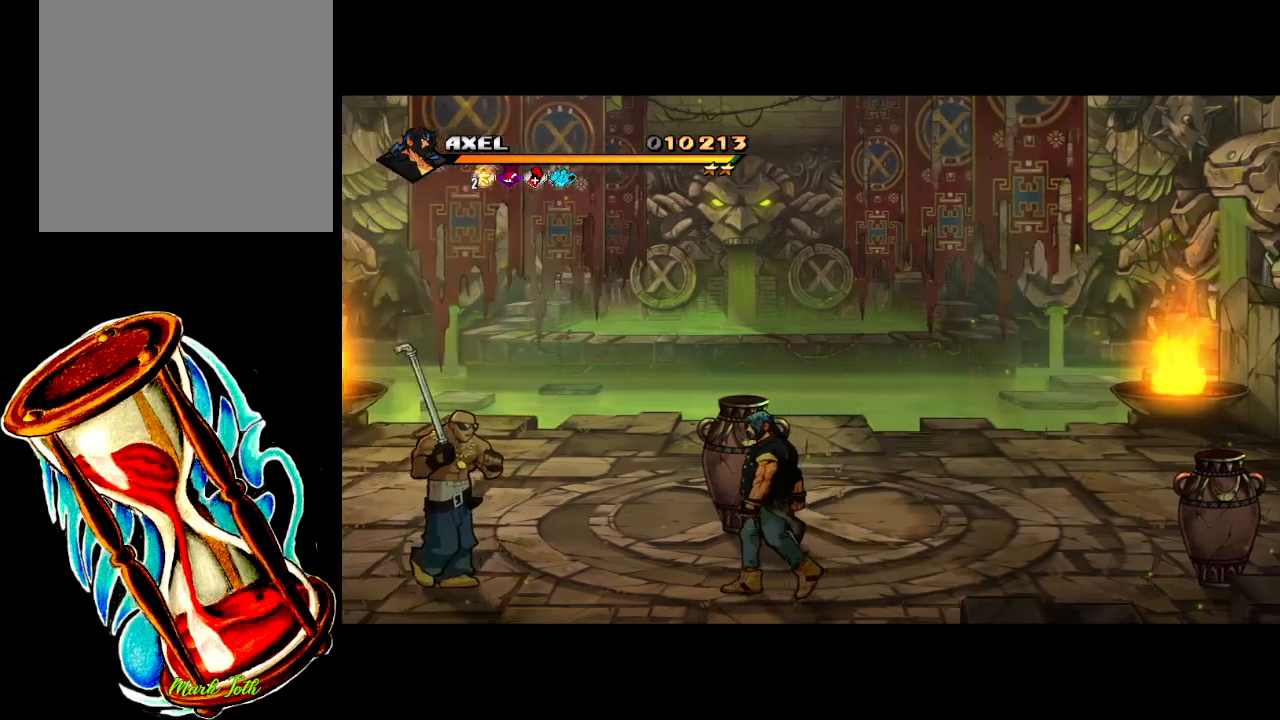
{"buttons": ["X"], "events": [[283, "DPAD_UP", "down"], [383, "DPAD_UP", "up"], [417, "X", "down"], [500, "DPAD_LEFT", "up"]]}
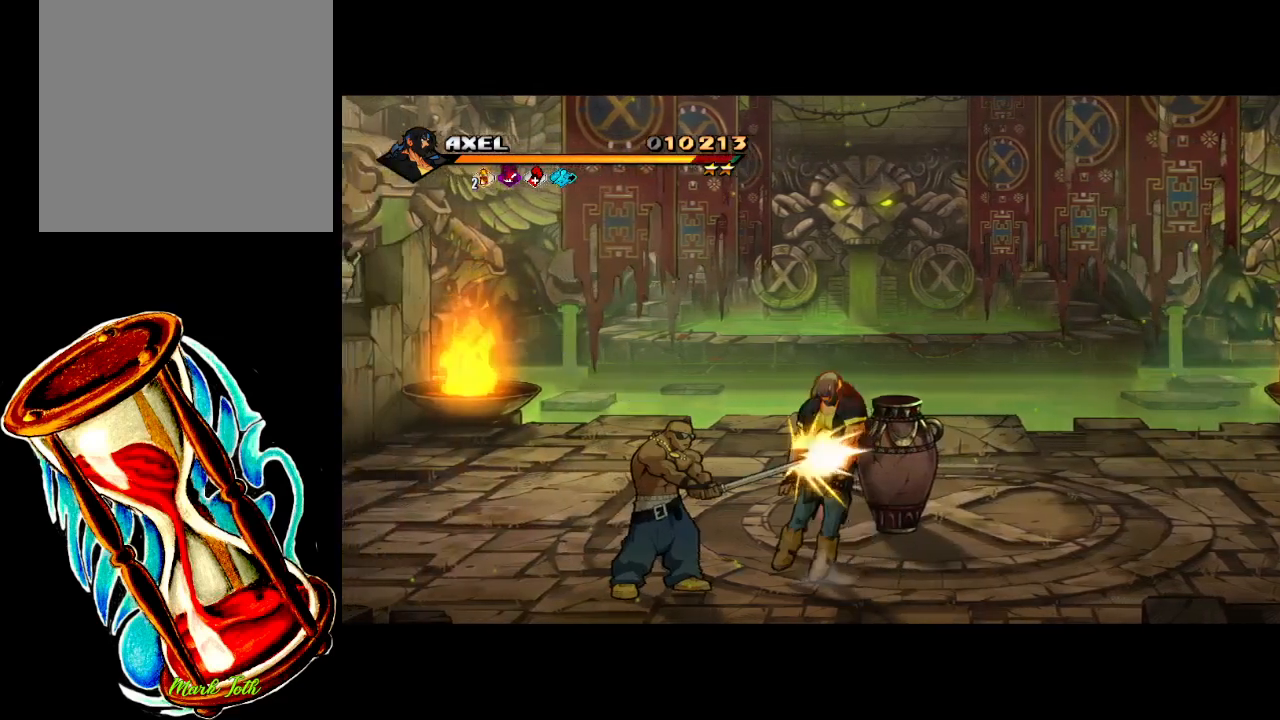
{"buttons": [], "events": [[67, "X", "up"], [133, "X", "down"], [267, "X", "up"]]}
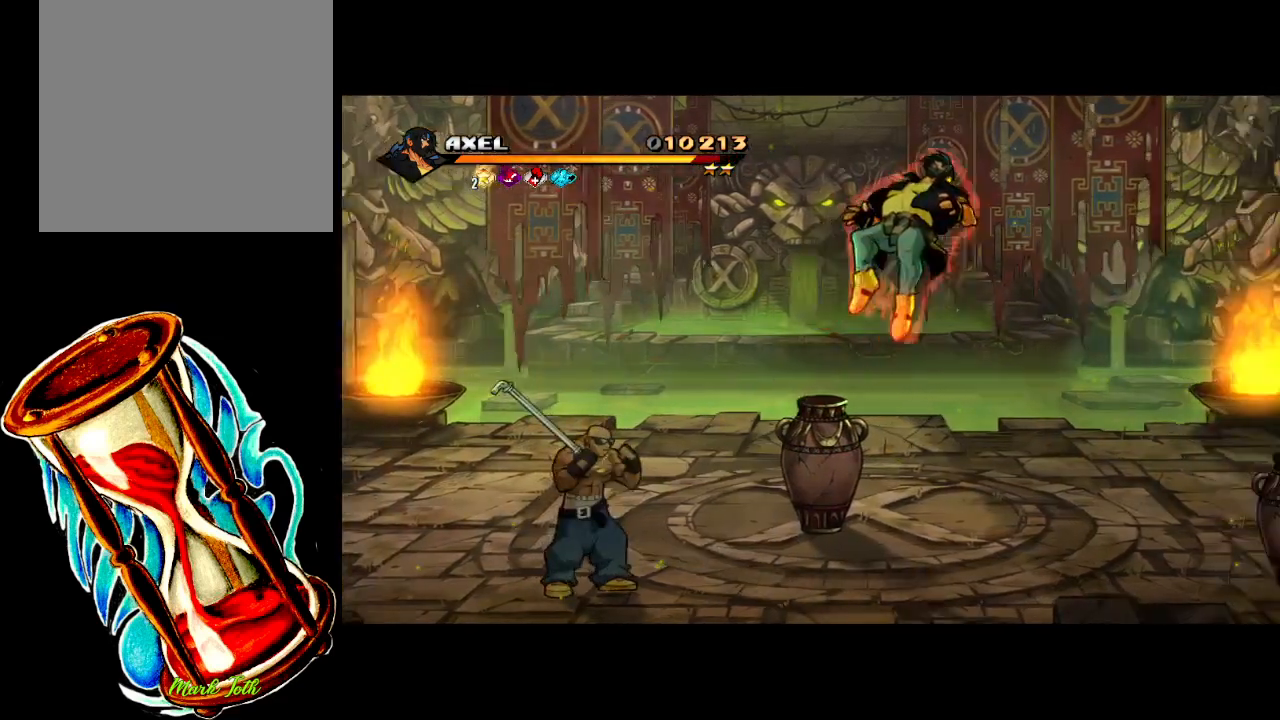
{"buttons": ["DPAD_LEFT"], "events": [[50, "A", "down"], [83, "DPAD_DOWN", "down"], [83, "DPAD_LEFT", "down"], [150, "DPAD_DOWN", "up"], [433, "A", "up"]]}
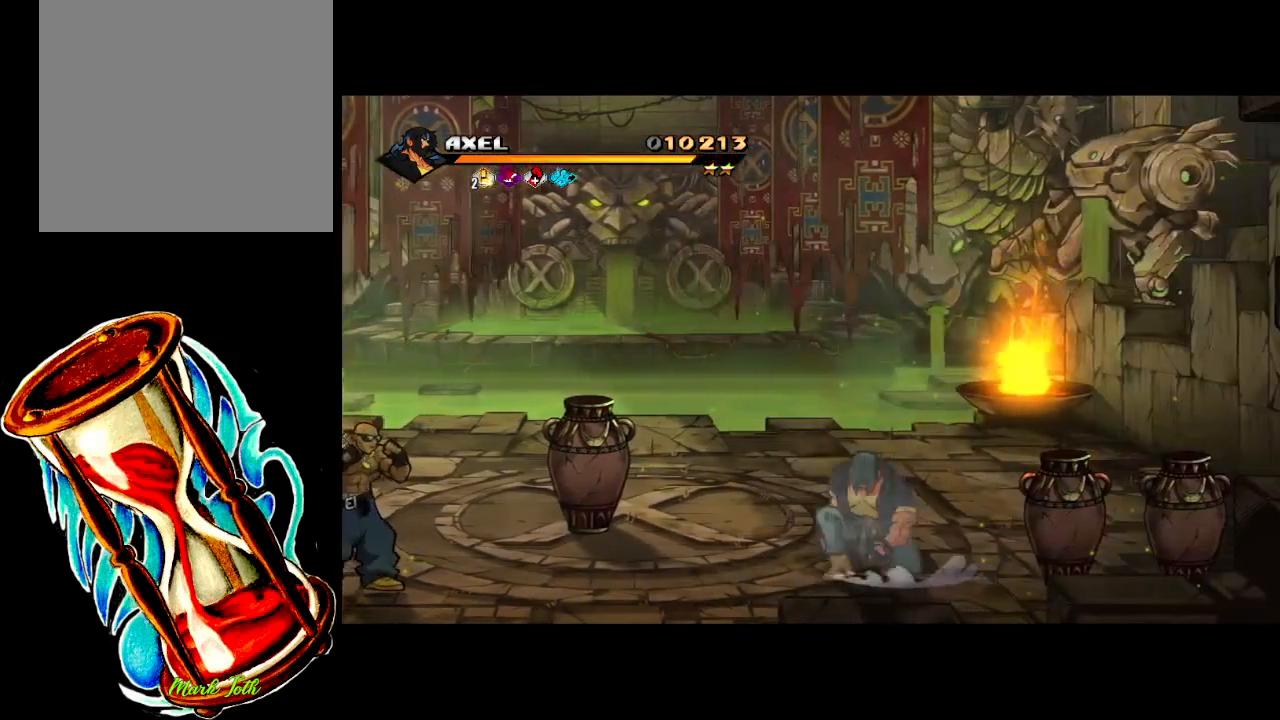
{"buttons": ["DPAD_LEFT"], "events": [[117, "A", "down"], [317, "A", "up"]]}
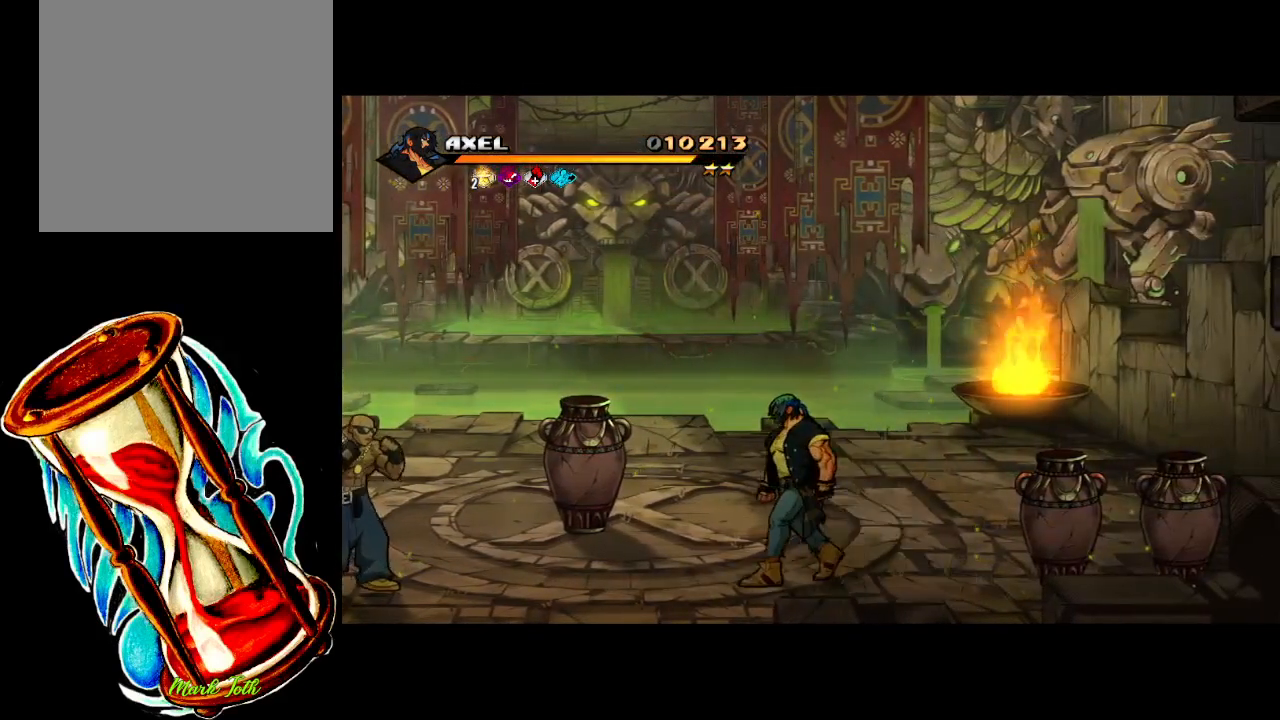
{"buttons": ["DPAD_UP", "DPAD_LEFT"], "events": [[167, "DPAD_UP", "down"], [400, "DPAD_UP", "up"], [483, "DPAD_UP", "down"]]}
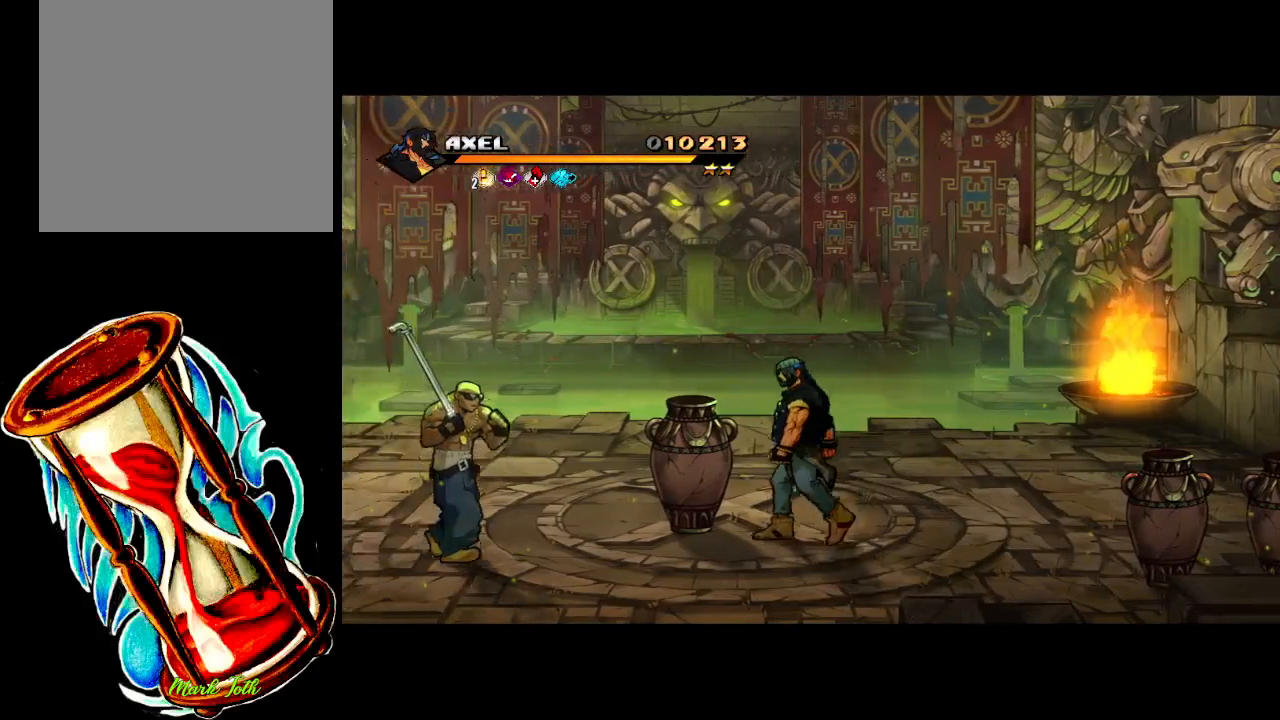
{"buttons": ["DPAD_UP", "DPAD_LEFT"], "events": []}
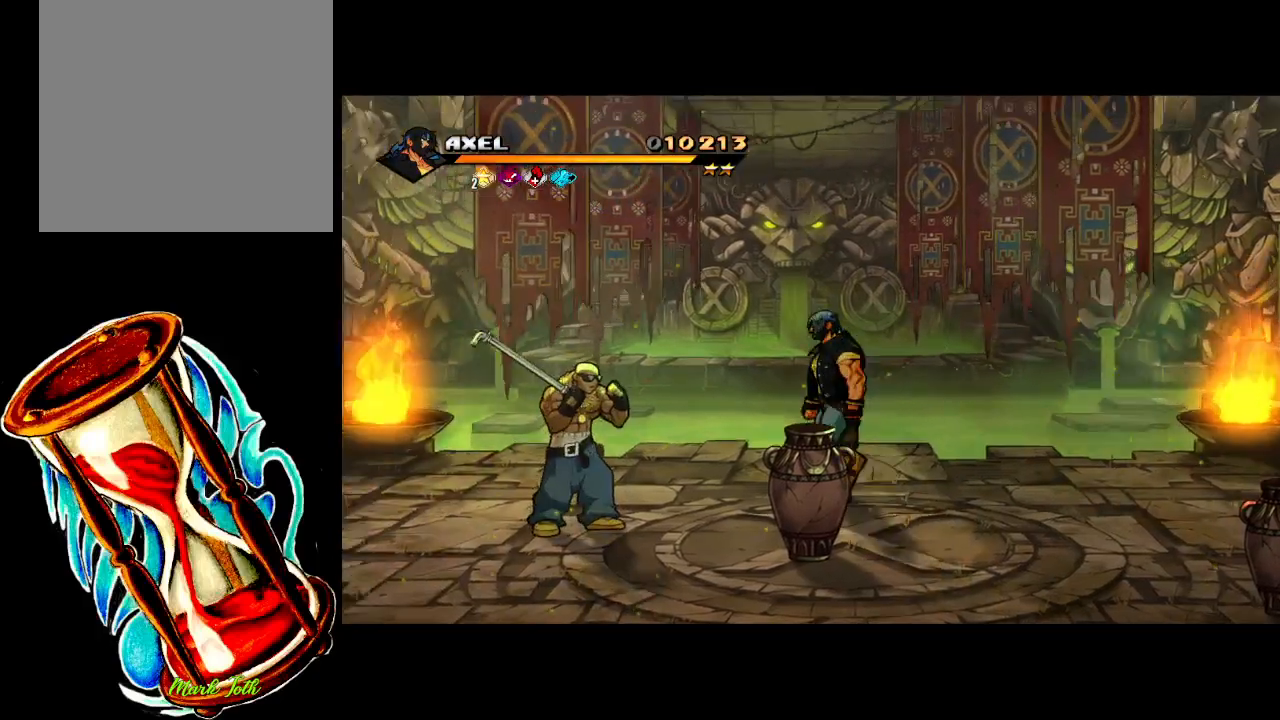
{"buttons": ["DPAD_LEFT"], "events": [[17, "DPAD_UP", "up"], [67, "DPAD_DOWN", "down"], [167, "DPAD_DOWN", "up"], [167, "DPAD_UP", "down"], [417, "DPAD_UP", "up"]]}
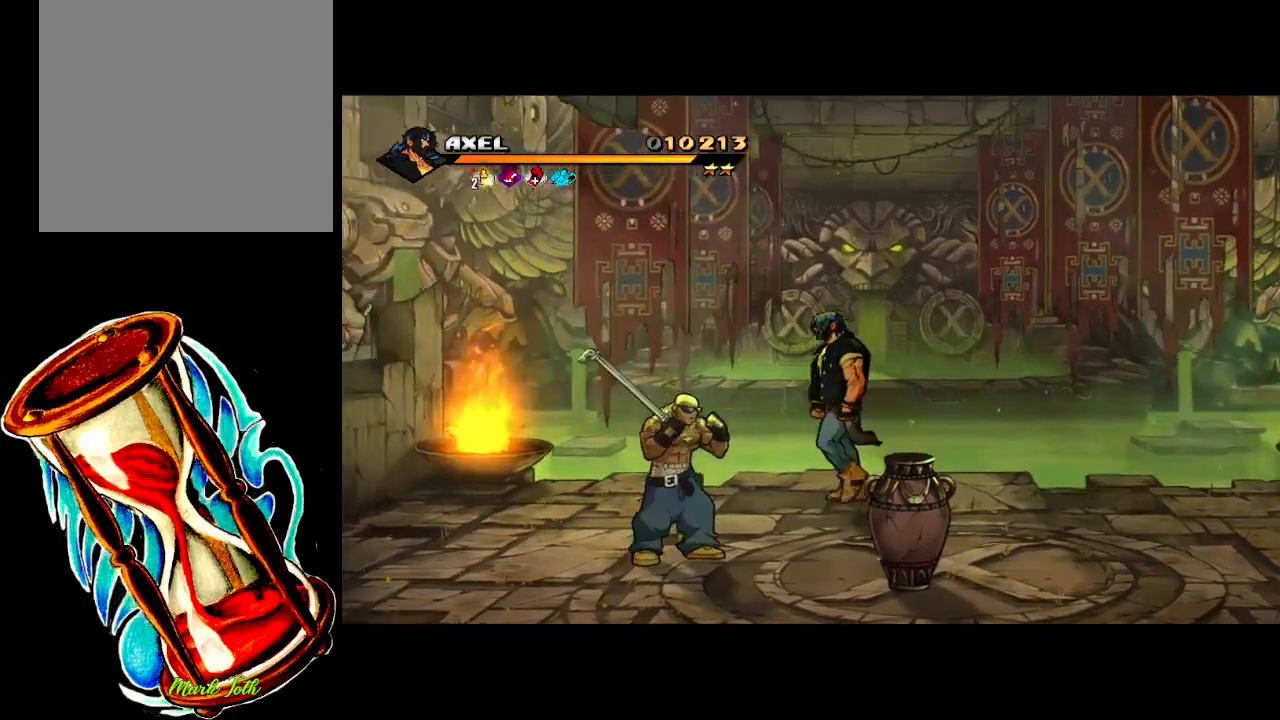
{"buttons": ["X", "DPAD_DOWN", "DPAD_LEFT"], "events": [[33, "DPAD_DOWN", "down"], [200, "X", "down"], [383, "X", "up"], [500, "X", "down"]]}
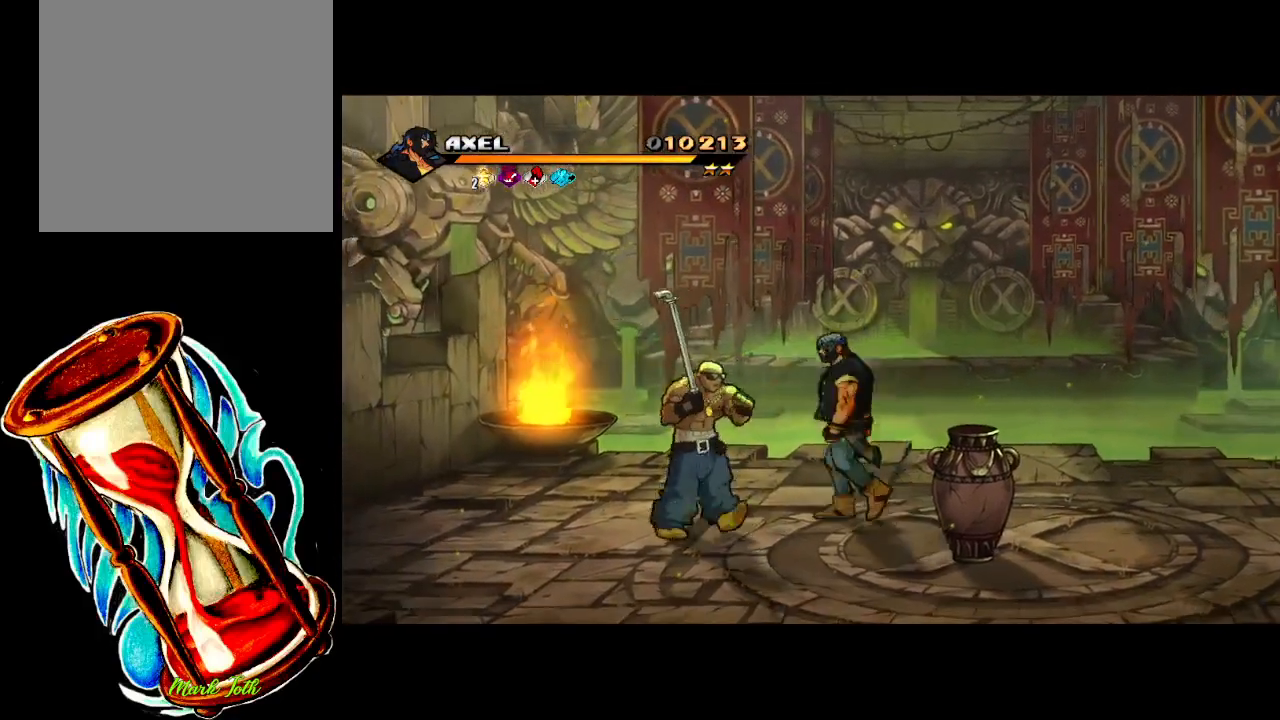
{"buttons": ["DPAD_LEFT"], "events": [[83, "X", "up"], [183, "X", "down"], [200, "DPAD_DOWN", "up"], [250, "DPAD_LEFT", "up"], [283, "X", "up"], [433, "DPAD_LEFT", "down"]]}
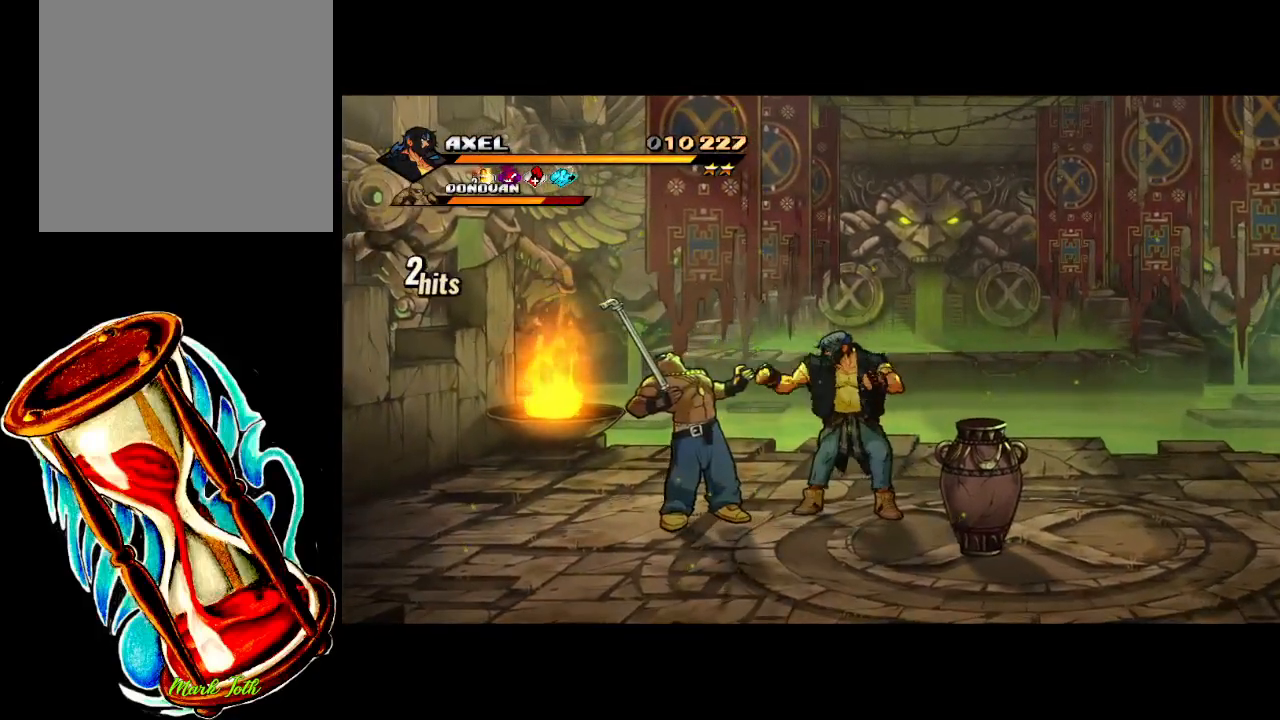
{"buttons": ["X", "DPAD_LEFT"], "events": [[17, "DPAD_LEFT", "up"], [100, "DPAD_LEFT", "down"], [167, "X", "down"], [300, "X", "up"], [350, "X", "down"]]}
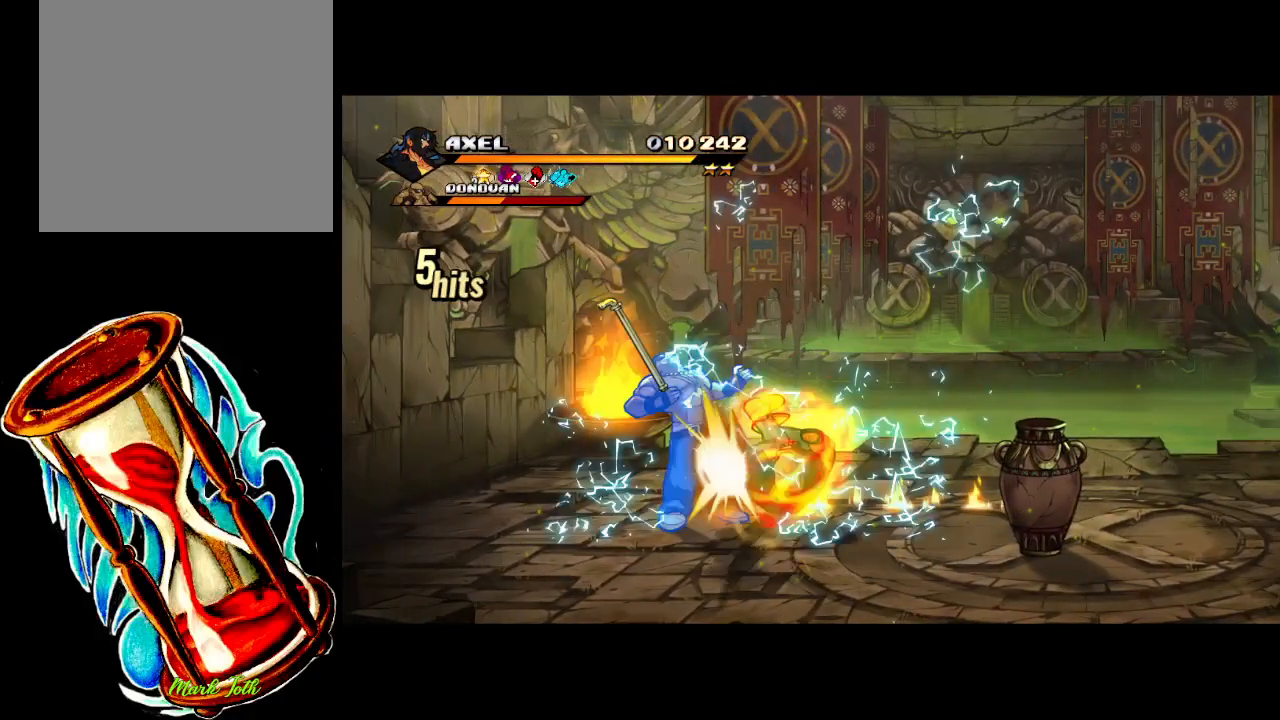
{"buttons": ["DPAD_LEFT"], "events": [[100, "X", "up"], [317, "DPAD_LEFT", "up"], [417, "DPAD_LEFT", "down"]]}
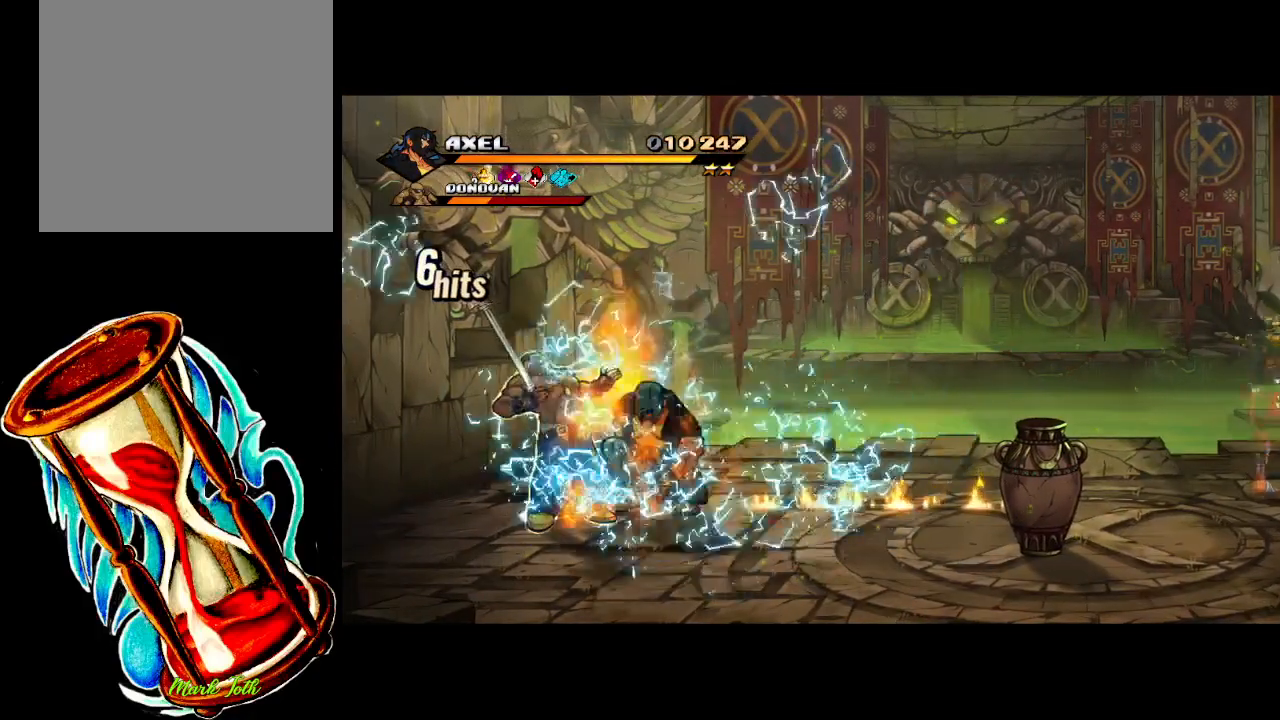
{"buttons": ["X", "DPAD_LEFT"], "events": [[17, "DPAD_LEFT", "up"], [100, "DPAD_LEFT", "down"], [167, "X", "down"], [350, "X", "up"], [367, "X", "down"]]}
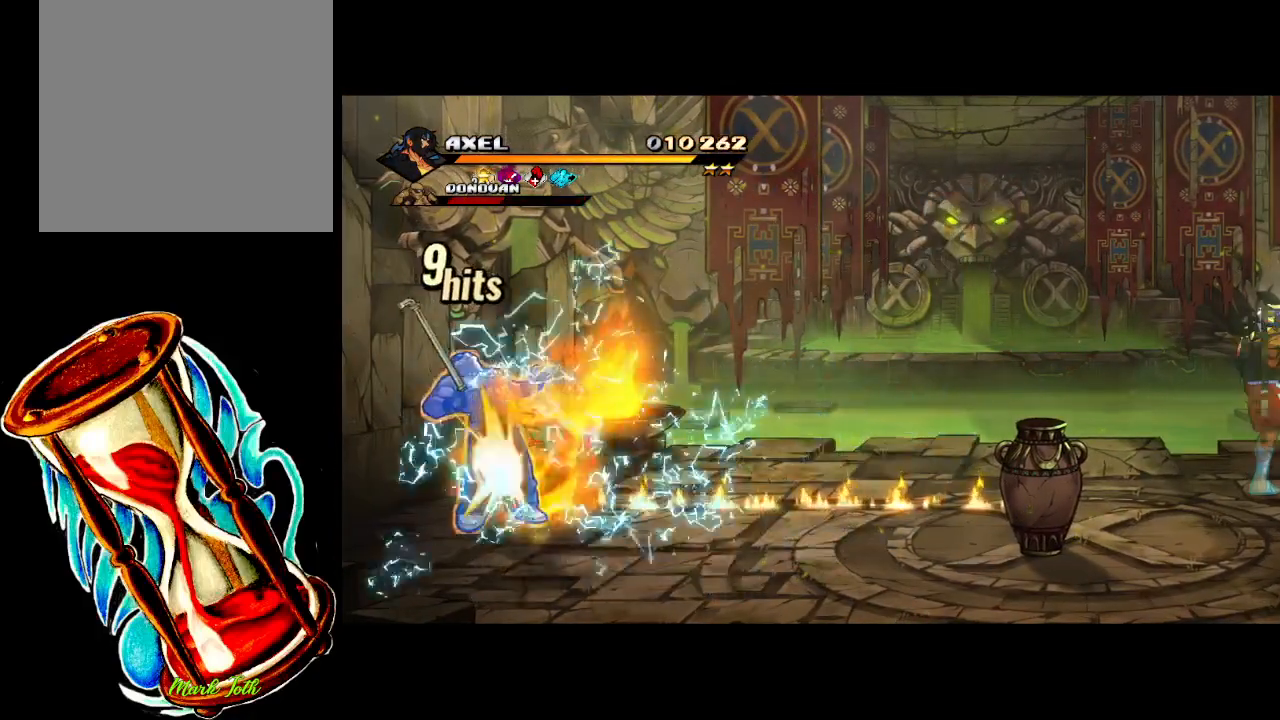
{"buttons": ["DPAD_RIGHT"], "events": [[100, "DPAD_LEFT", "up"], [100, "X", "up"], [500, "DPAD_RIGHT", "down"]]}